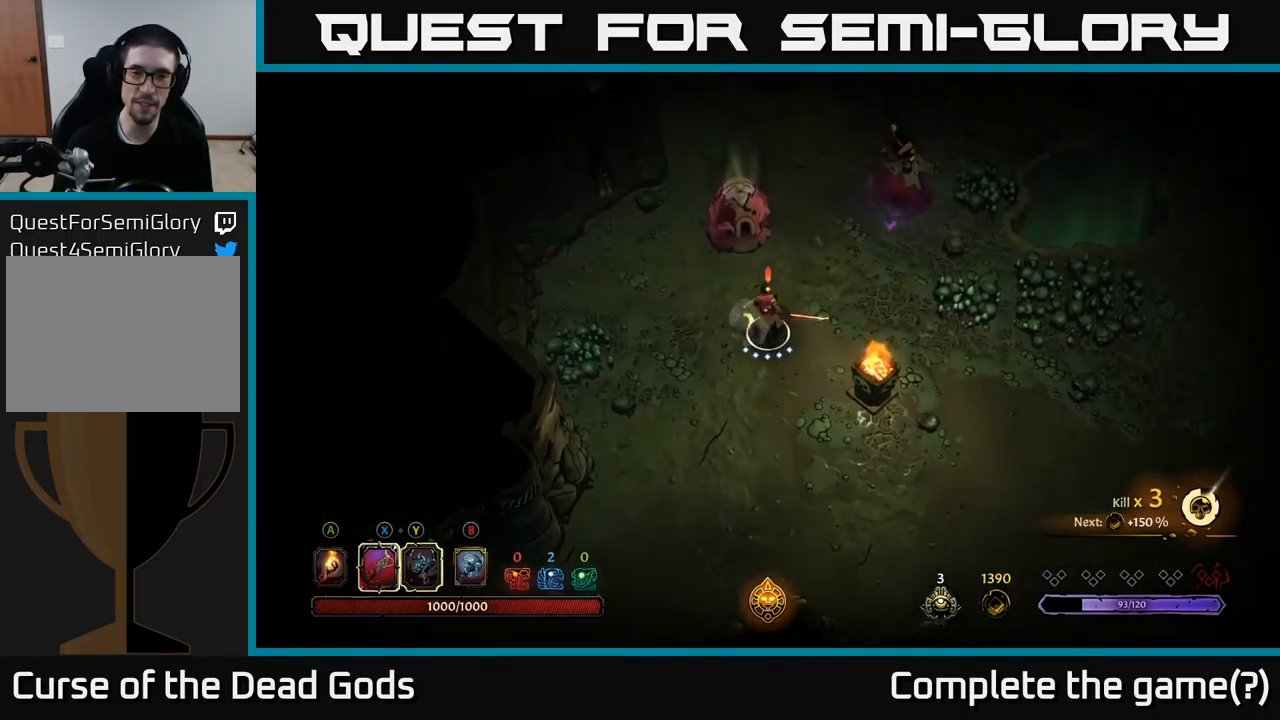
Gameplay with a controller (Xbox layout); each line is a JSON object with the inputs held at the frame after it. "events" lists button and stick changes between this image and that frame as [ms after this image, input, new state], when the widget could be followed in between.
{"buttons": ["X"], "left_stick": "up", "right_stick": "center", "events": [[50, "X", "down"], [134, "X", "up"], [400, "X", "down"]]}
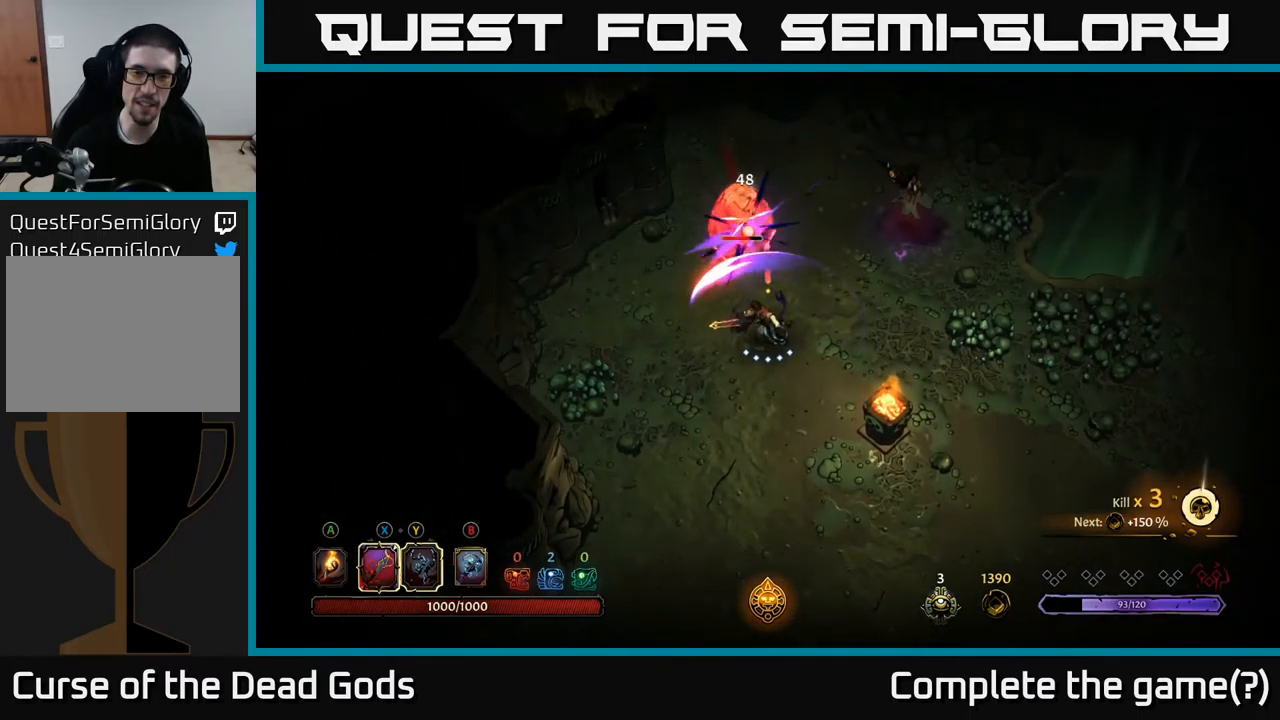
{"buttons": [], "left_stick": "up", "right_stick": "center", "events": [[17, "X", "up"], [317, "X", "down"], [450, "X", "up"]]}
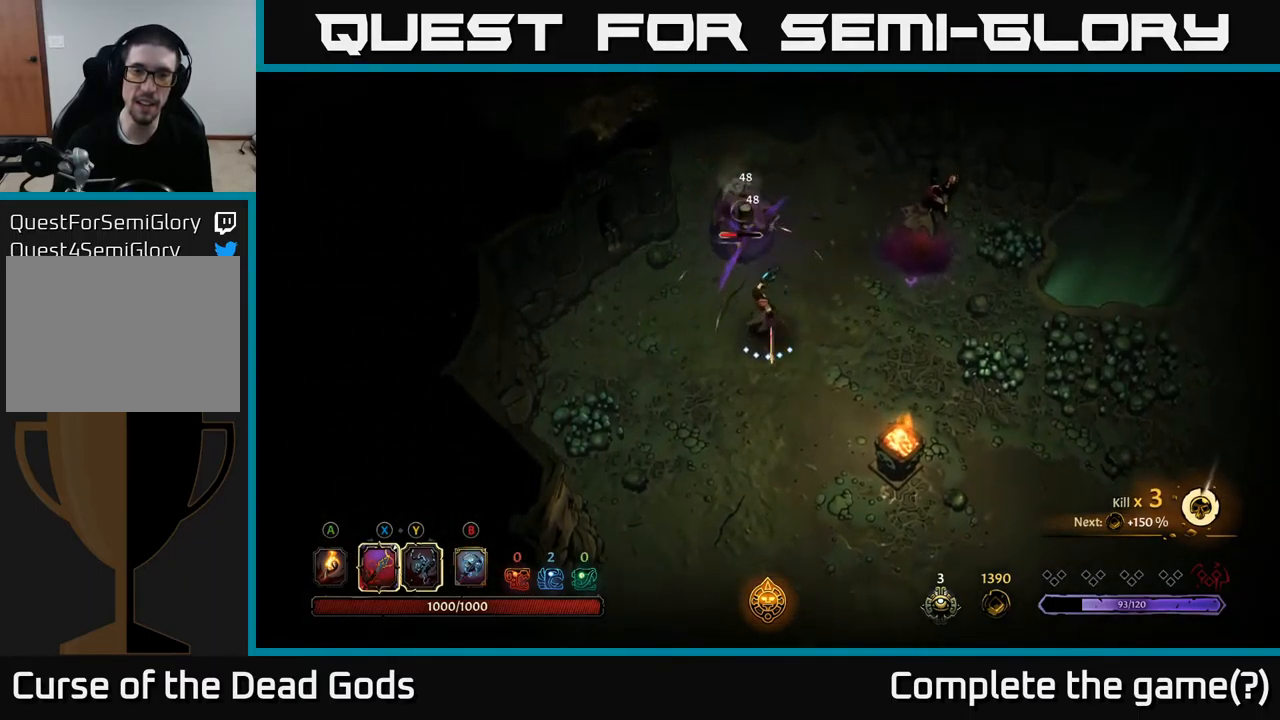
{"buttons": [], "left_stick": "up-right", "right_stick": "center", "events": [[268, "left_stick", "up-right"]]}
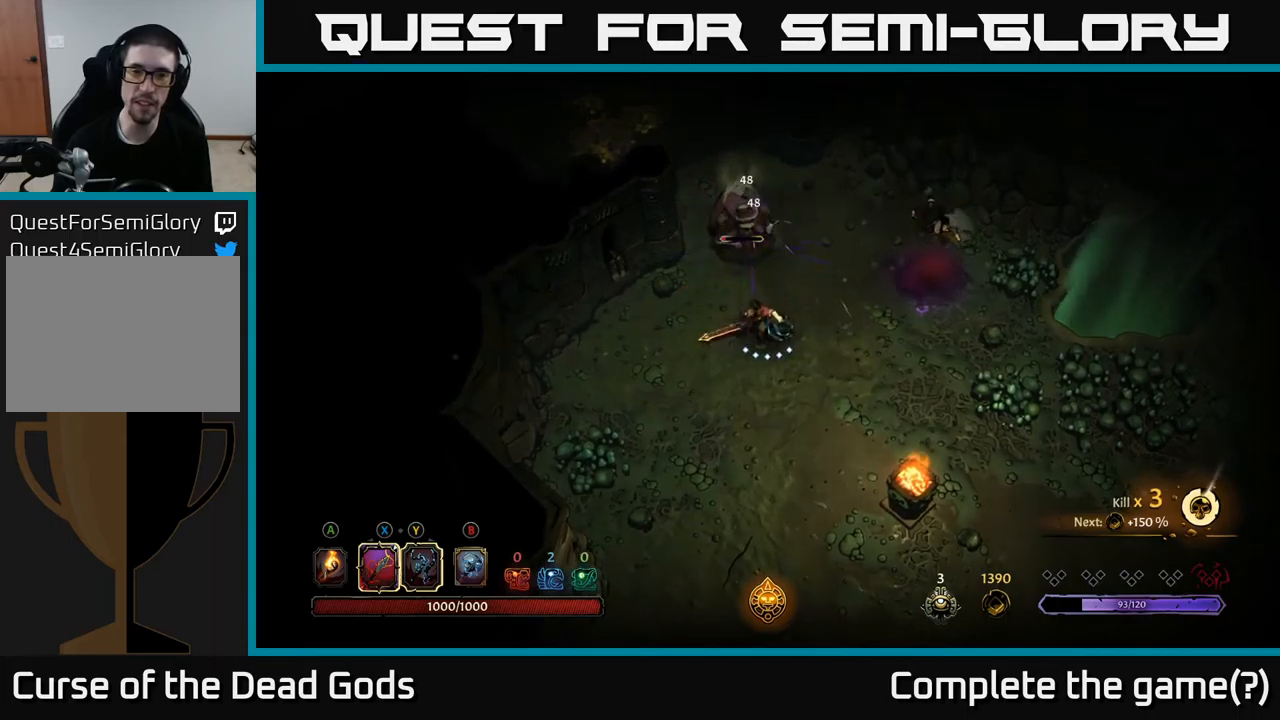
{"buttons": [], "left_stick": "up", "right_stick": "center", "events": [[117, "left_stick", "up"], [134, "X", "down"], [217, "X", "up"]]}
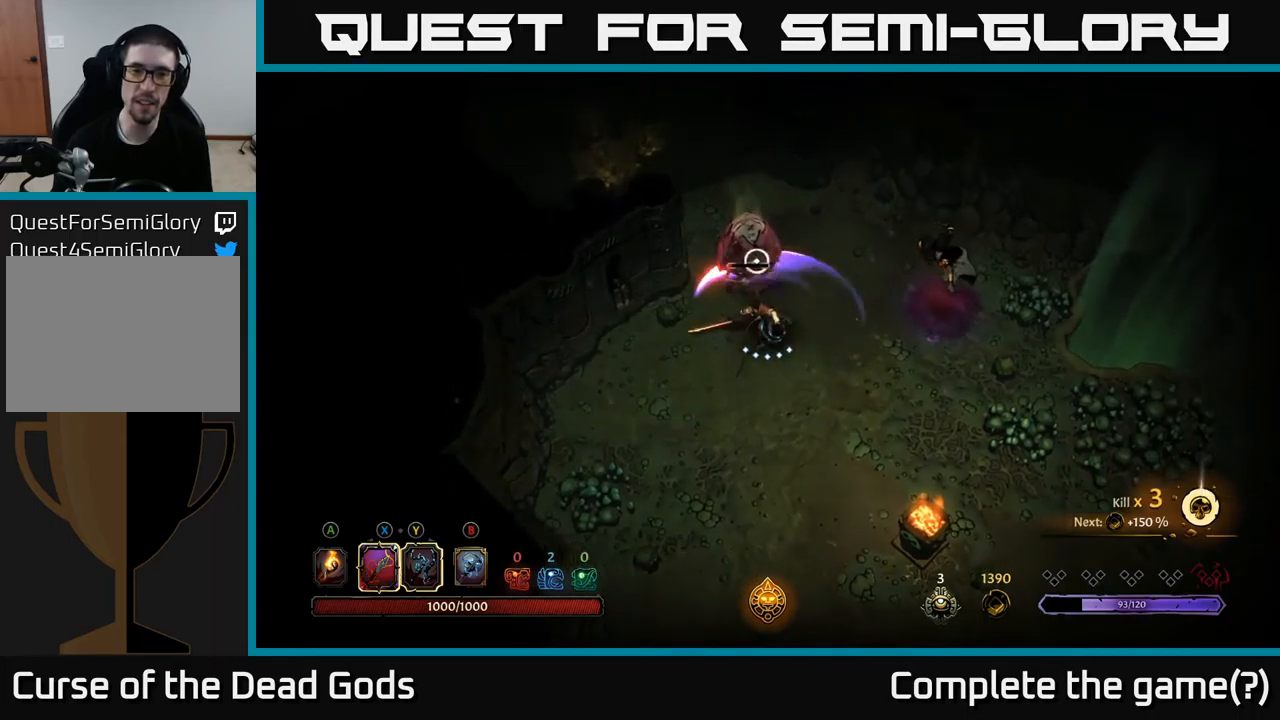
{"buttons": [], "left_stick": "right", "right_stick": "center", "events": [[100, "left_stick", "right"]]}
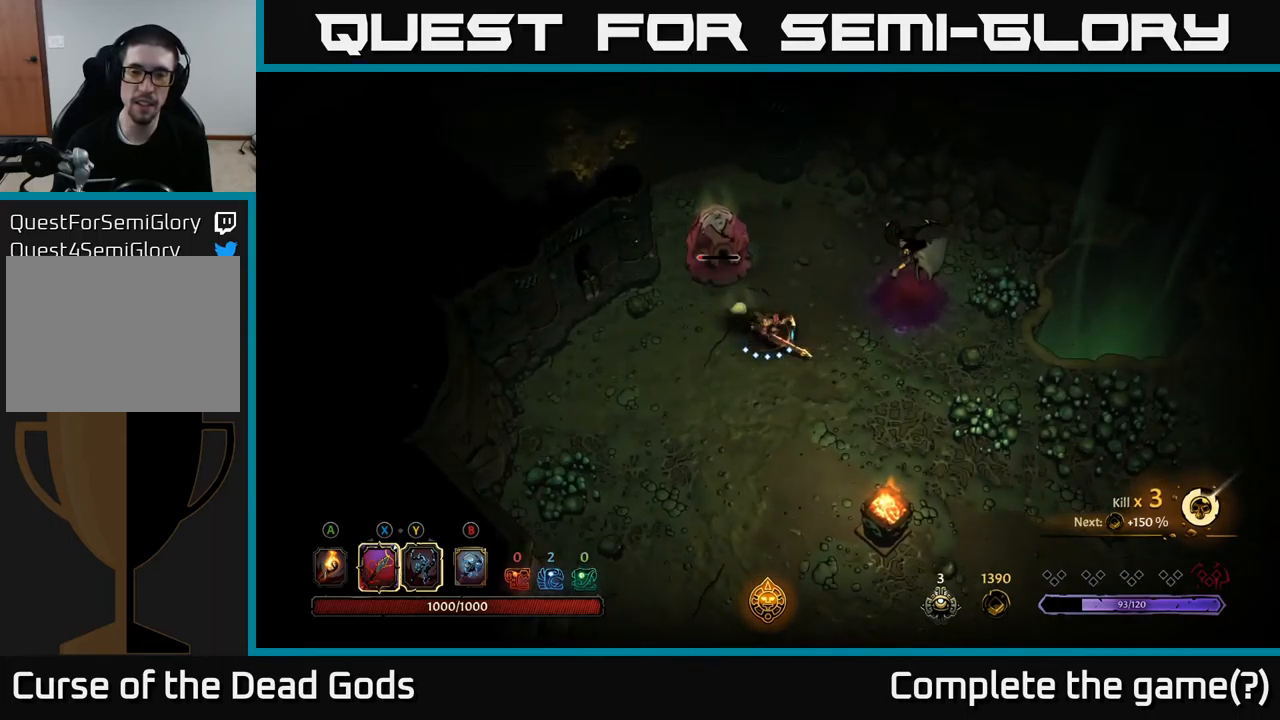
{"buttons": ["X"], "left_stick": "right", "right_stick": "center", "events": [[117, "X", "down"], [200, "X", "up"], [484, "X", "down"]]}
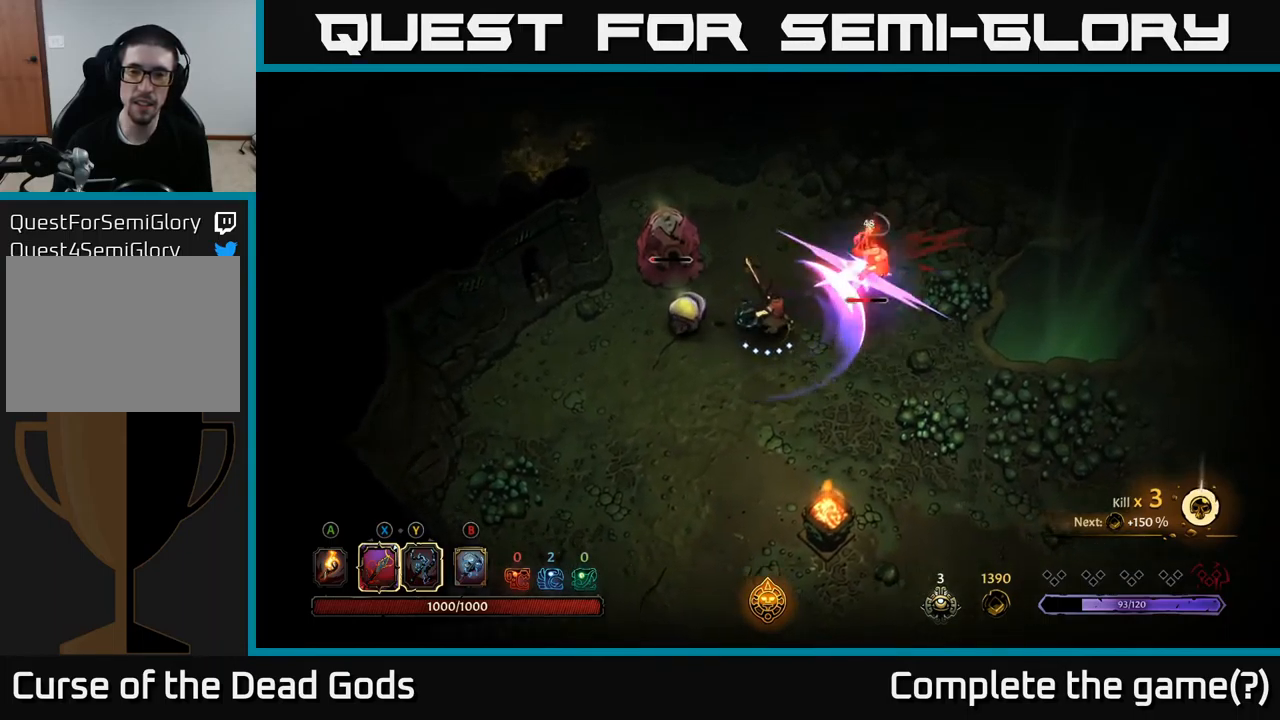
{"buttons": [], "left_stick": "right", "right_stick": "center", "events": [[84, "X", "up"], [367, "X", "down"], [467, "X", "up"]]}
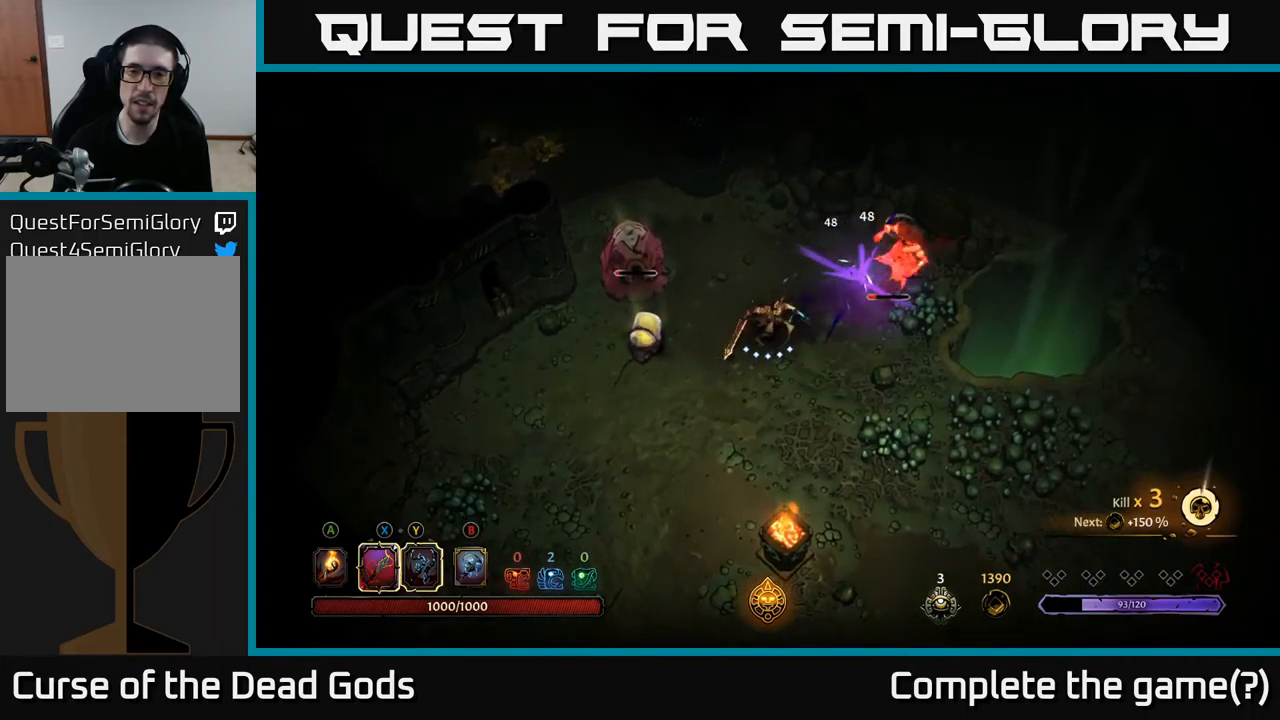
{"buttons": [], "left_stick": "left", "right_stick": "center", "events": [[384, "left_stick", "left"]]}
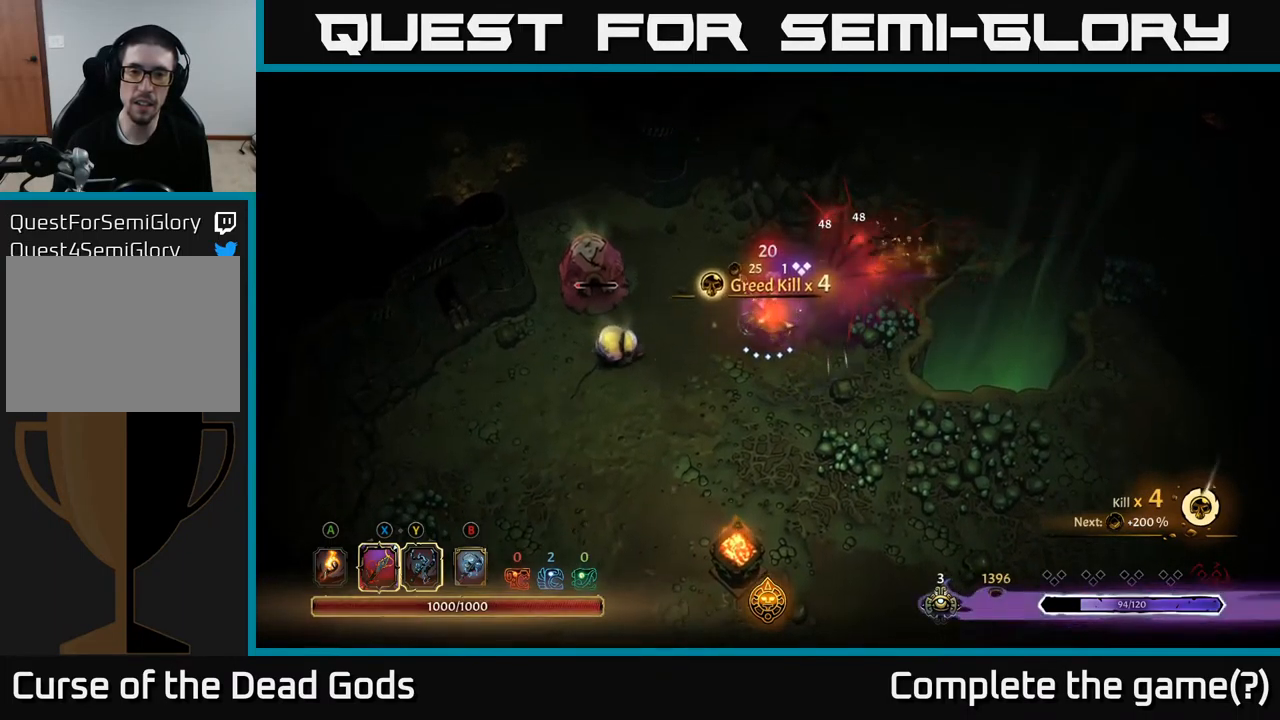
{"buttons": [], "left_stick": "left", "right_stick": "center", "events": [[200, "X", "down"], [317, "X", "up"]]}
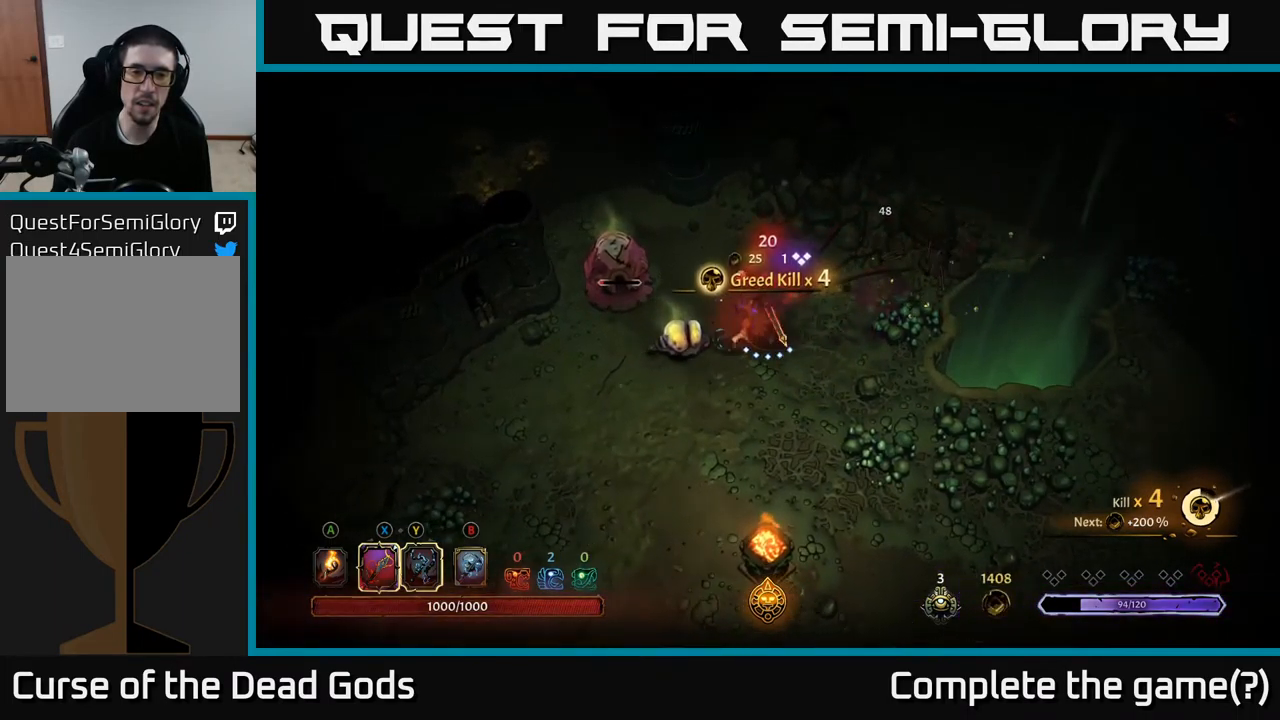
{"buttons": [], "left_stick": "down", "right_stick": "center", "events": [[150, "left_stick", "center"], [267, "left_stick", "down"]]}
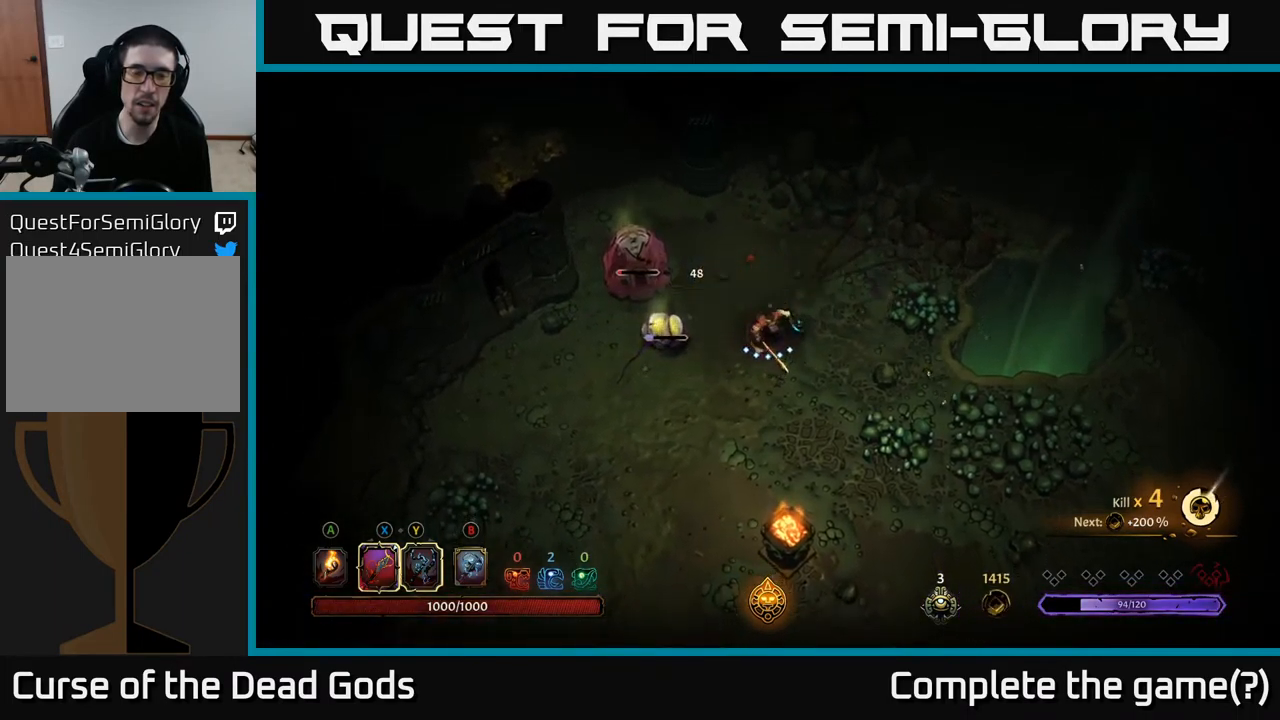
{"buttons": [], "left_stick": "down", "right_stick": "center", "events": [[50, "left_stick", "left"], [100, "X", "down"], [167, "X", "up"], [500, "left_stick", "down"]]}
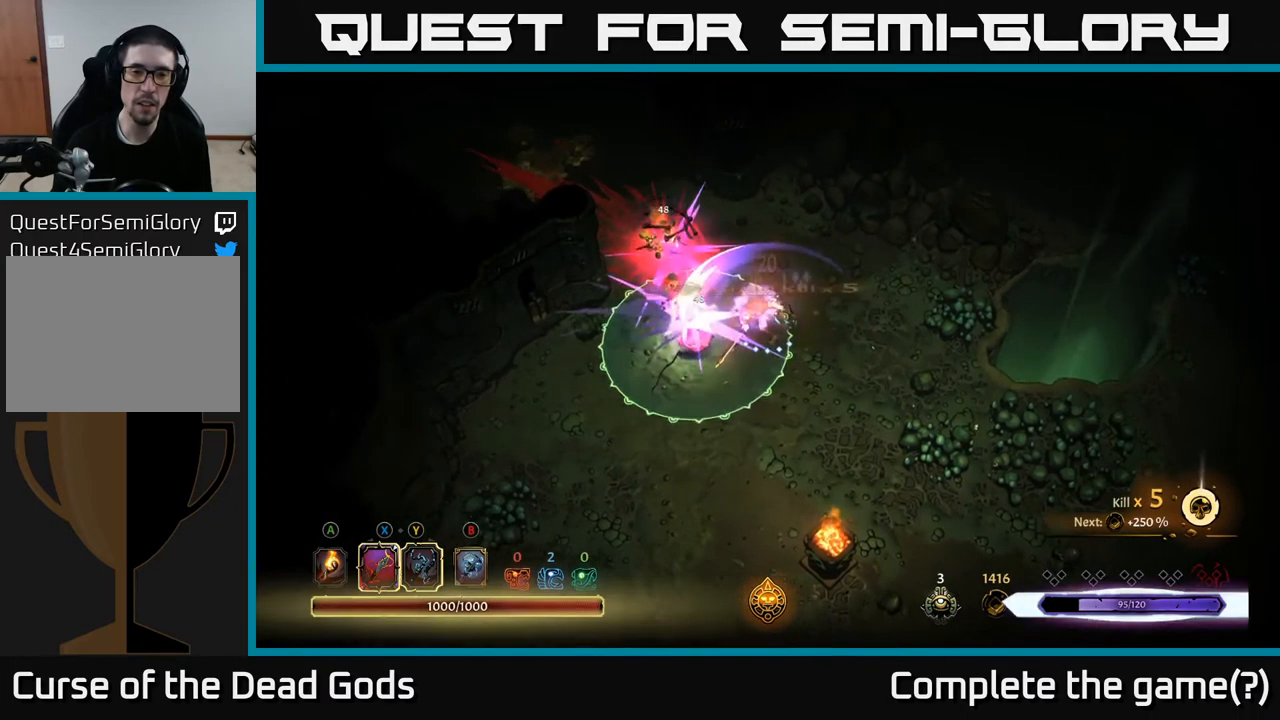
{"buttons": [], "left_stick": "down", "right_stick": "center", "events": [[67, "R2", "down"], [234, "R2", "up"]]}
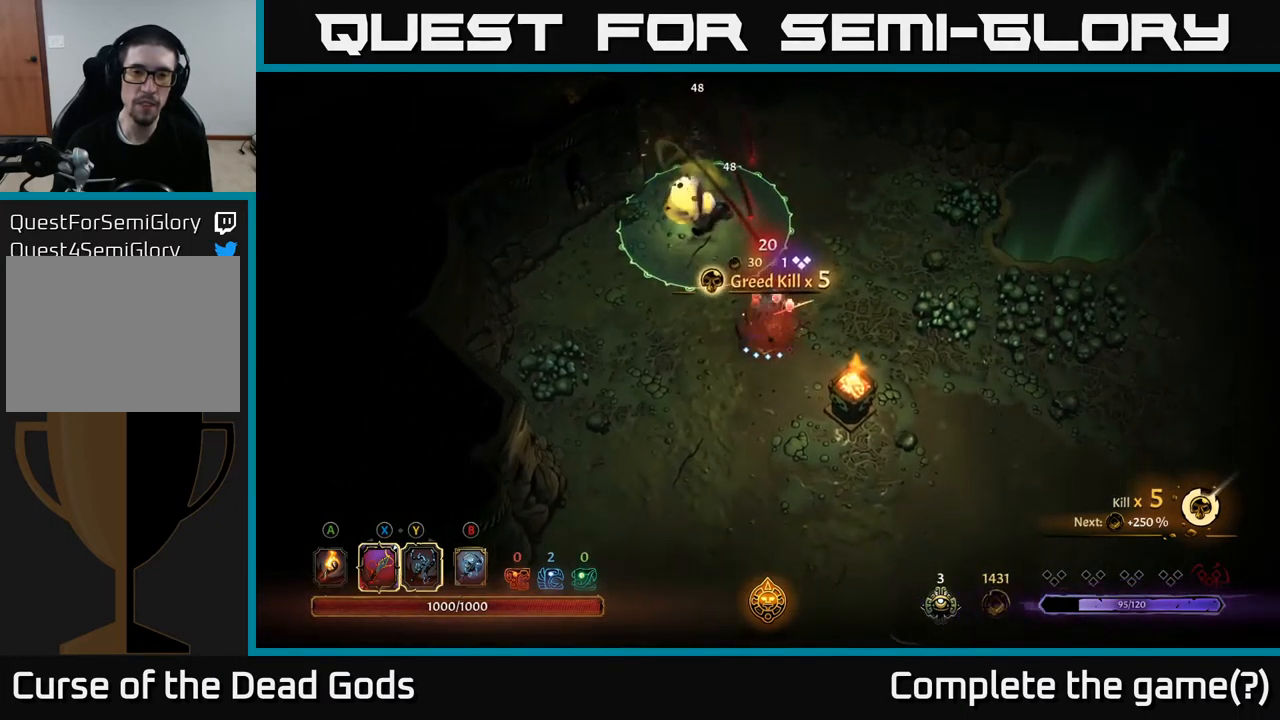
{"buttons": [], "left_stick": "down", "right_stick": "center", "events": []}
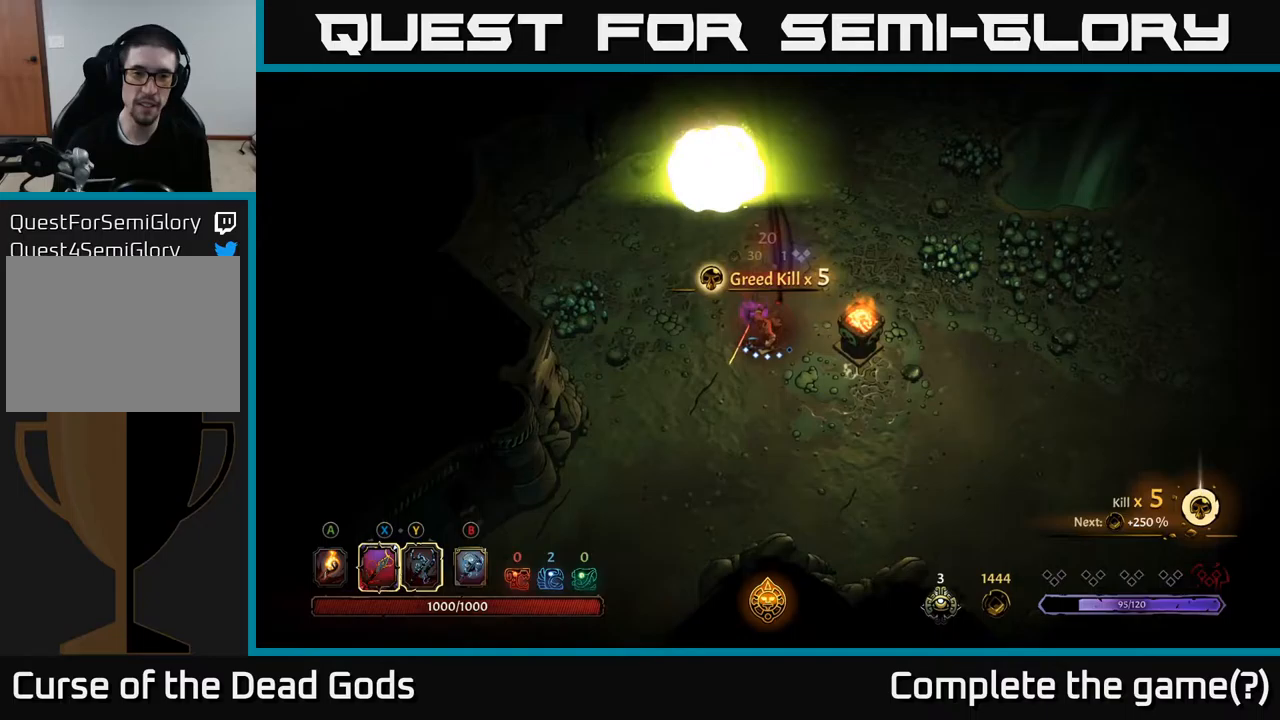
{"buttons": [], "left_stick": "up", "right_stick": "center", "events": [[83, "left_stick", "center"], [217, "left_stick", "up"]]}
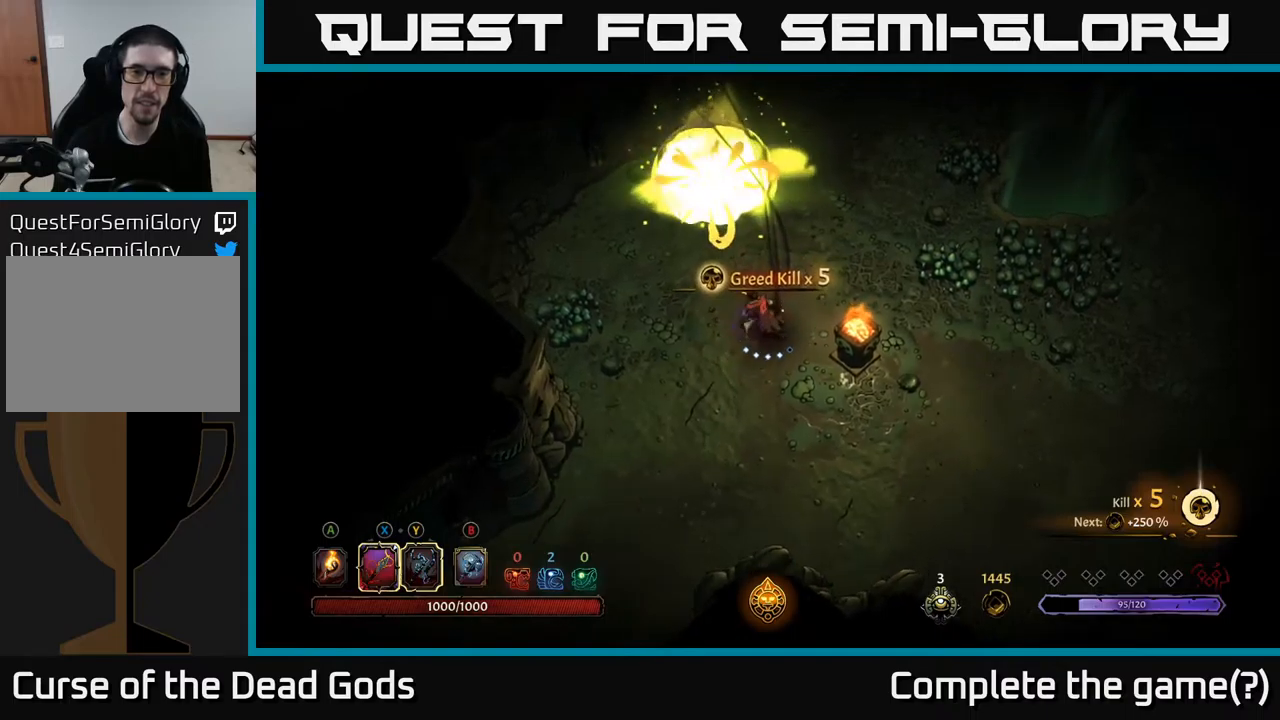
{"buttons": [], "left_stick": "up", "right_stick": "center", "events": [[167, "left_stick", "up-right"], [367, "left_stick", "up"]]}
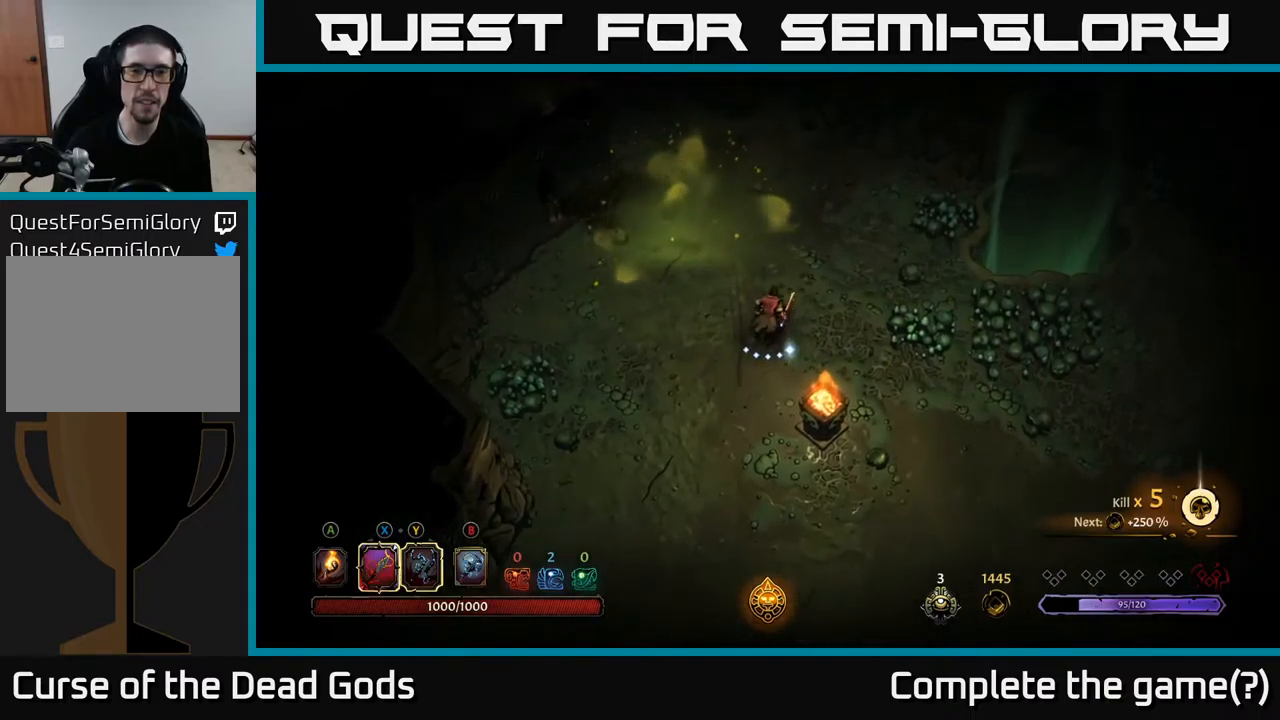
{"buttons": [], "left_stick": "up", "right_stick": "center", "events": [[183, "A", "down"], [233, "A", "up"]]}
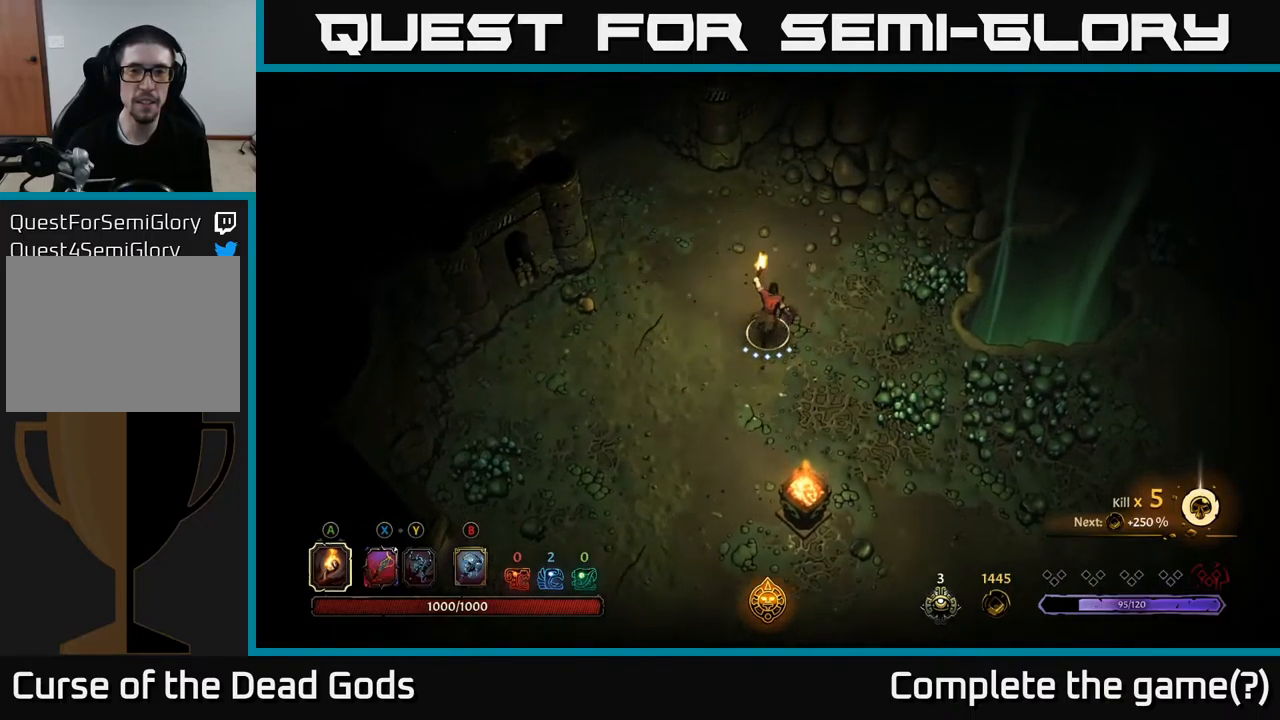
{"buttons": [], "left_stick": "down-right", "right_stick": "center", "events": [[283, "left_stick", "right"], [383, "left_stick", "down-right"]]}
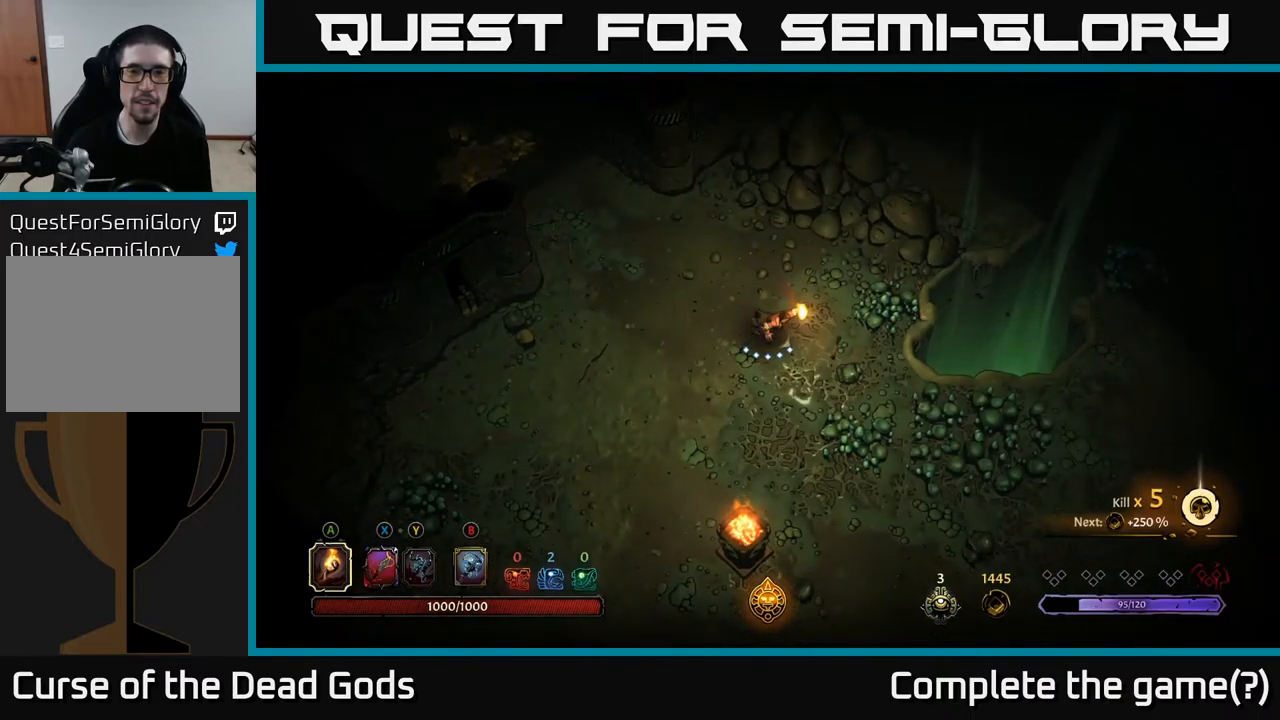
{"buttons": [], "left_stick": "down-right", "right_stick": "center", "events": []}
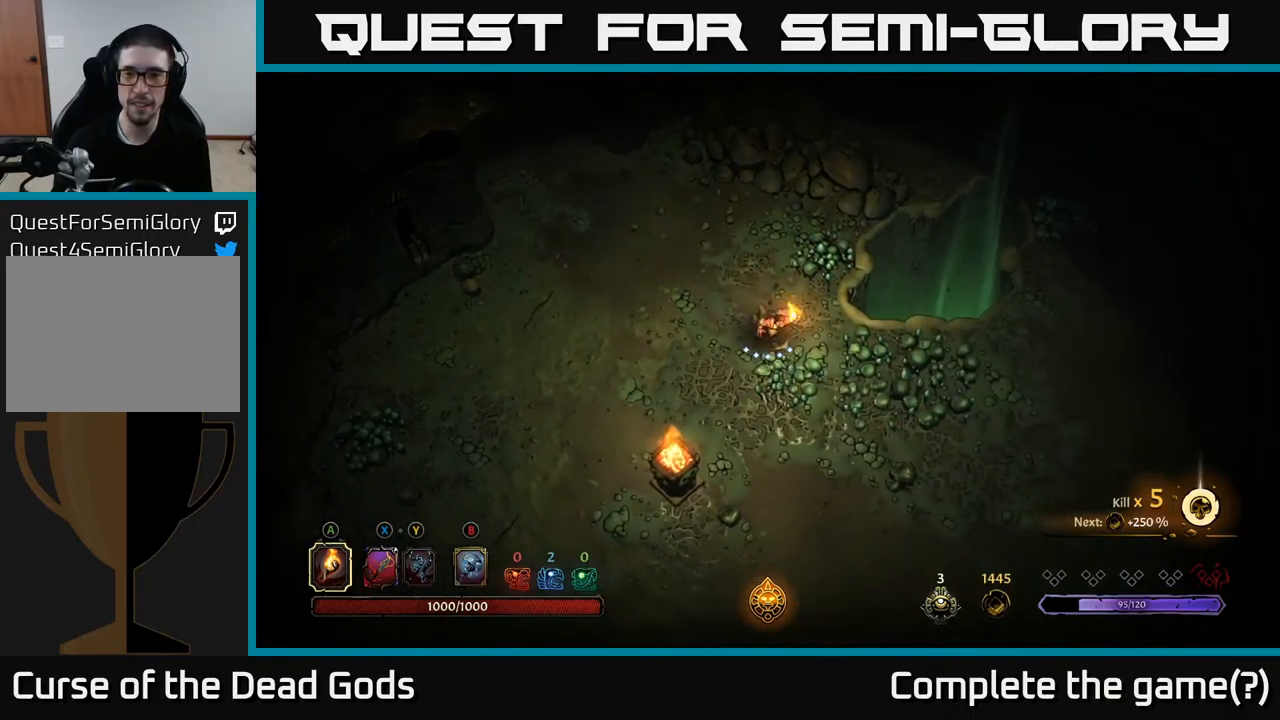
{"buttons": [], "left_stick": "right", "right_stick": "center", "events": [[333, "left_stick", "right"]]}
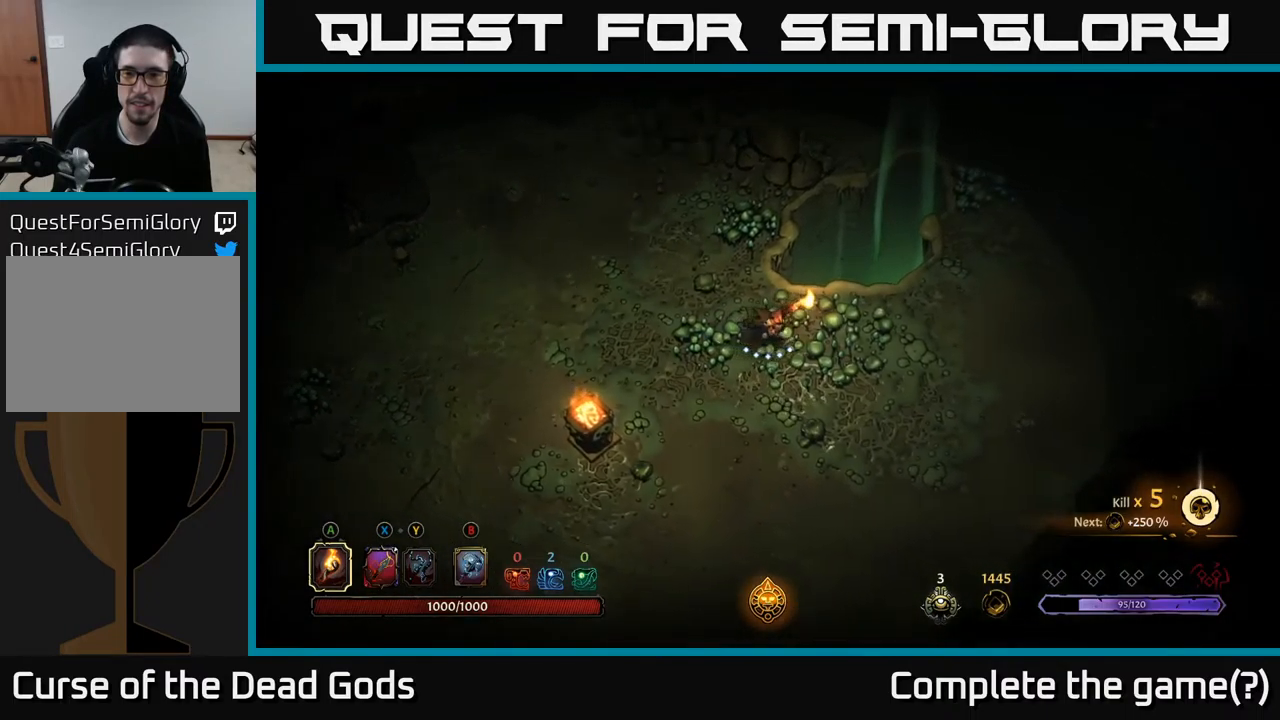
{"buttons": [], "left_stick": "right", "right_stick": "center", "events": []}
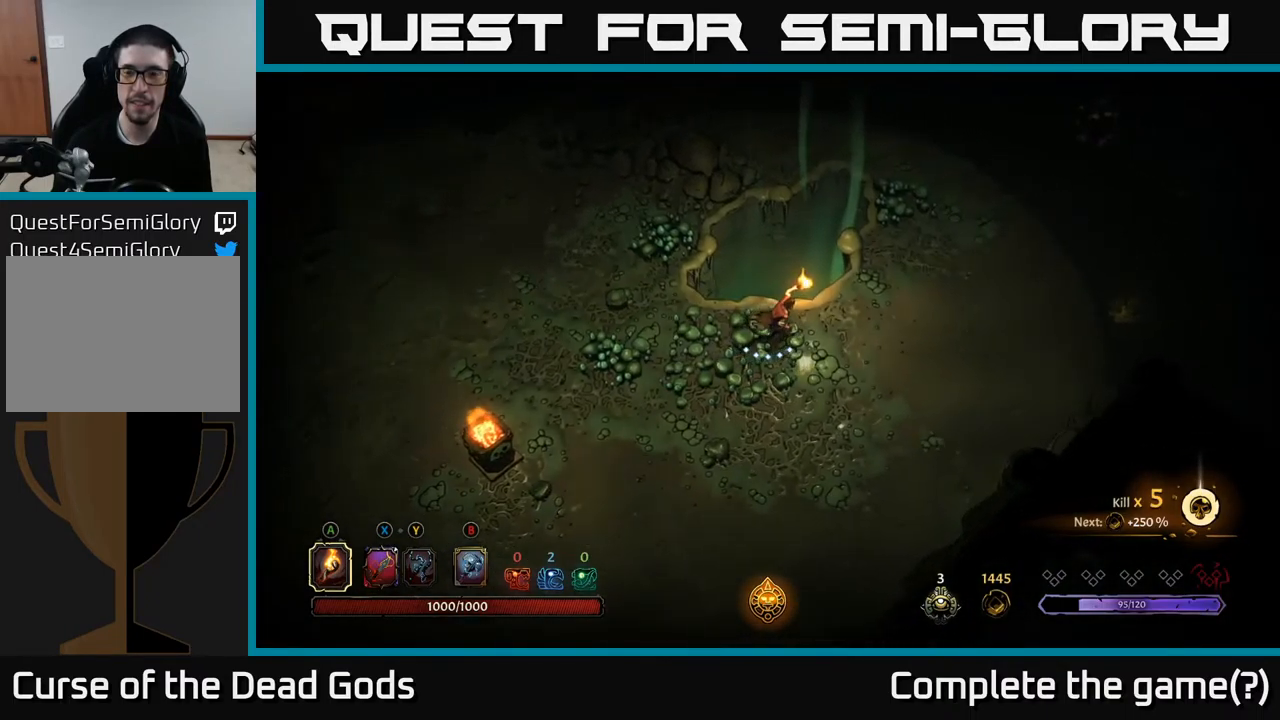
{"buttons": [], "left_stick": "right", "right_stick": "center", "events": []}
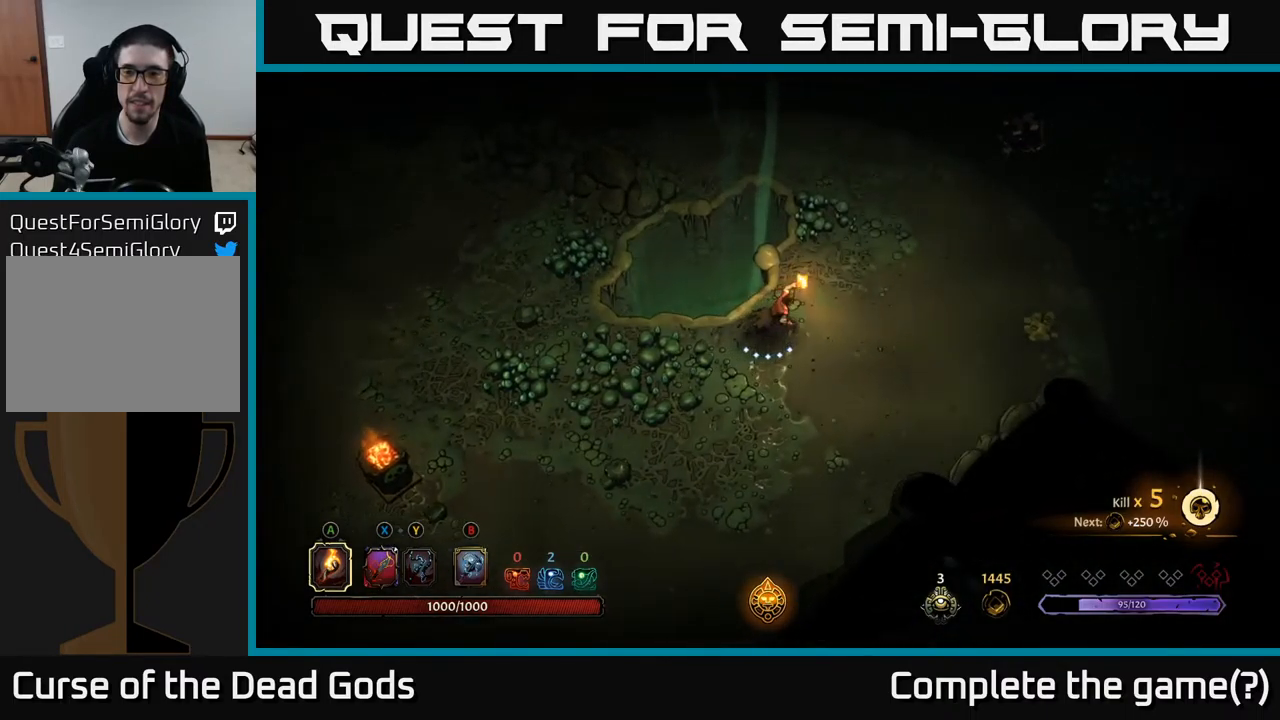
{"buttons": [], "left_stick": "right", "right_stick": "center", "events": []}
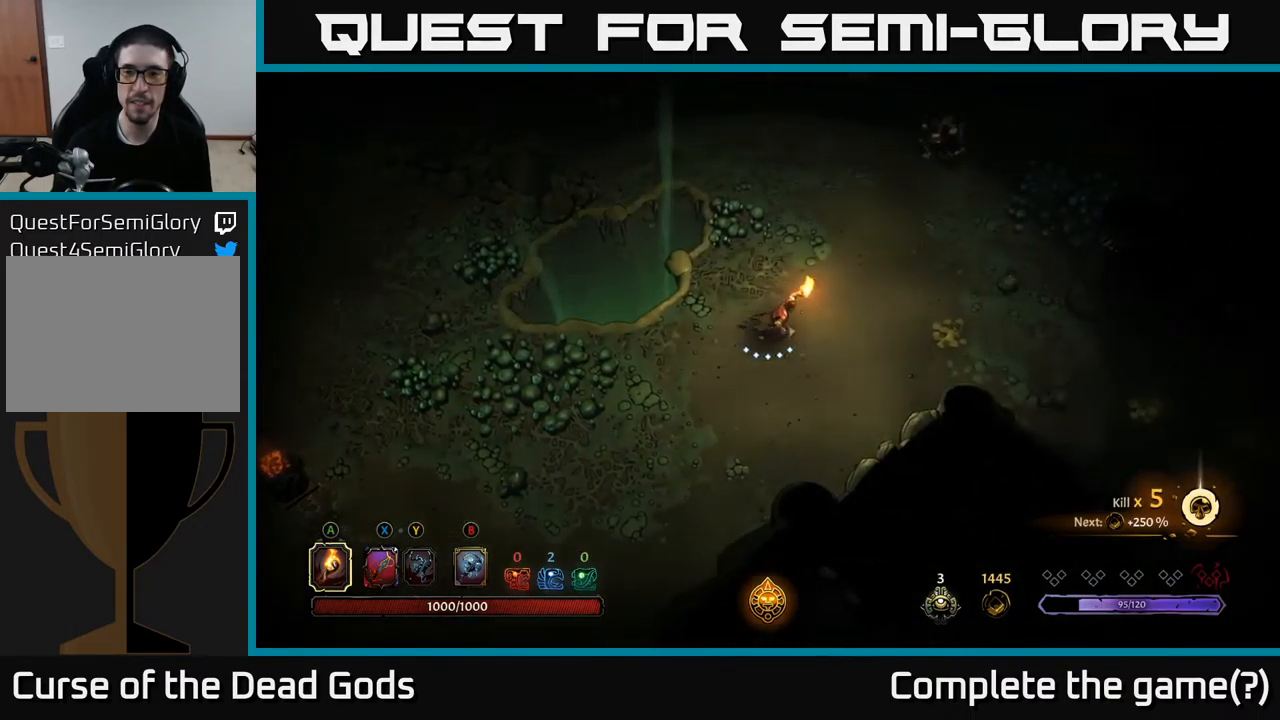
{"buttons": [], "left_stick": "right", "right_stick": "center", "events": []}
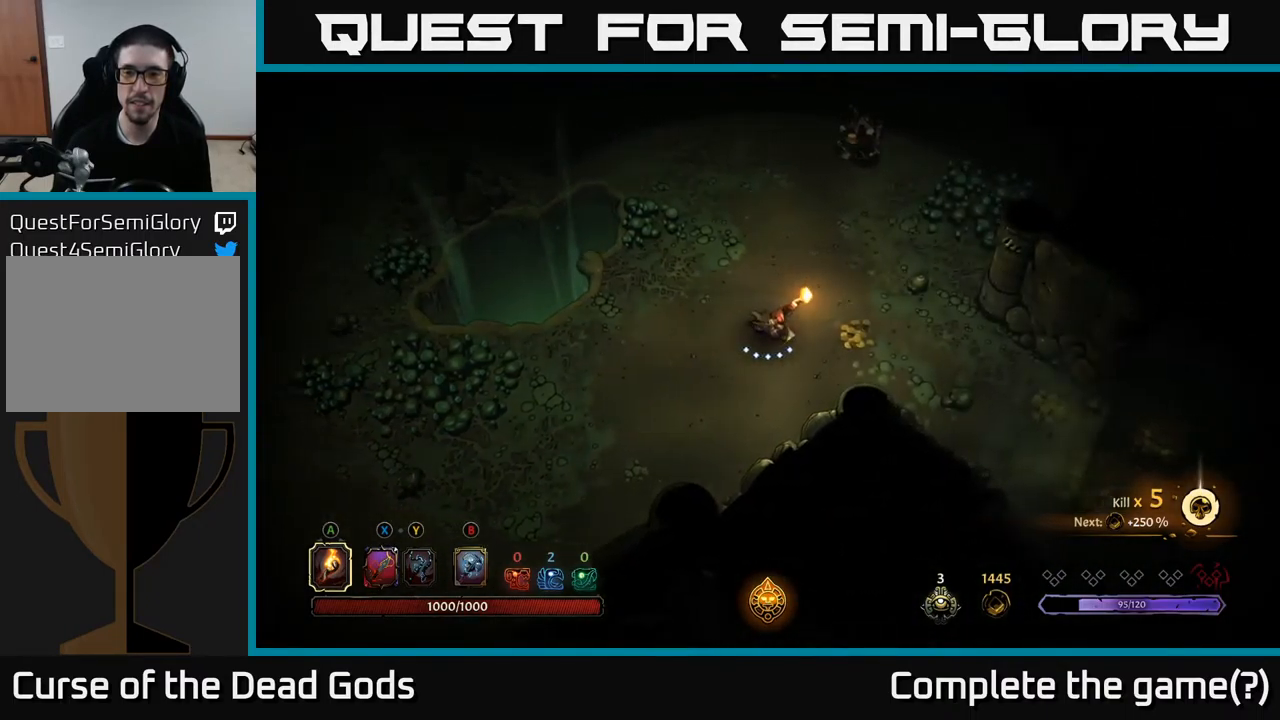
{"buttons": [], "left_stick": "right", "right_stick": "center", "events": []}
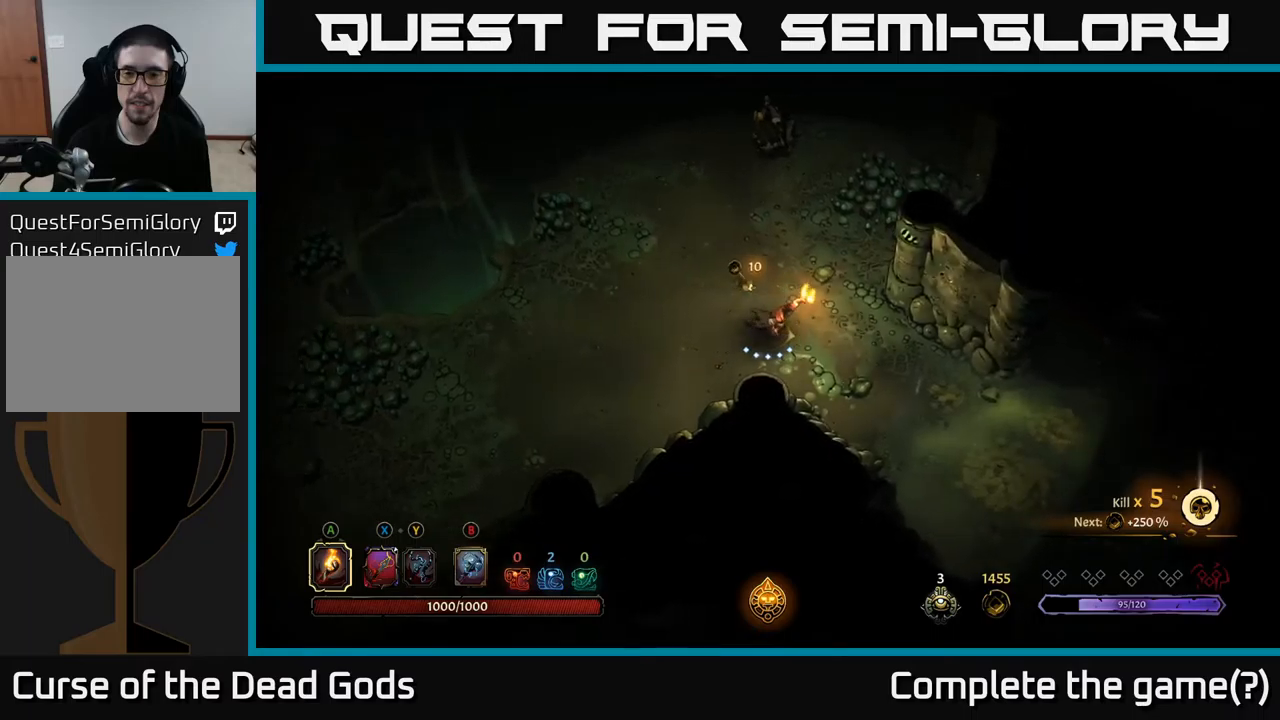
{"buttons": [], "left_stick": "down-right", "right_stick": "center", "events": [[150, "left_stick", "down-right"], [400, "A", "down"], [484, "A", "up"]]}
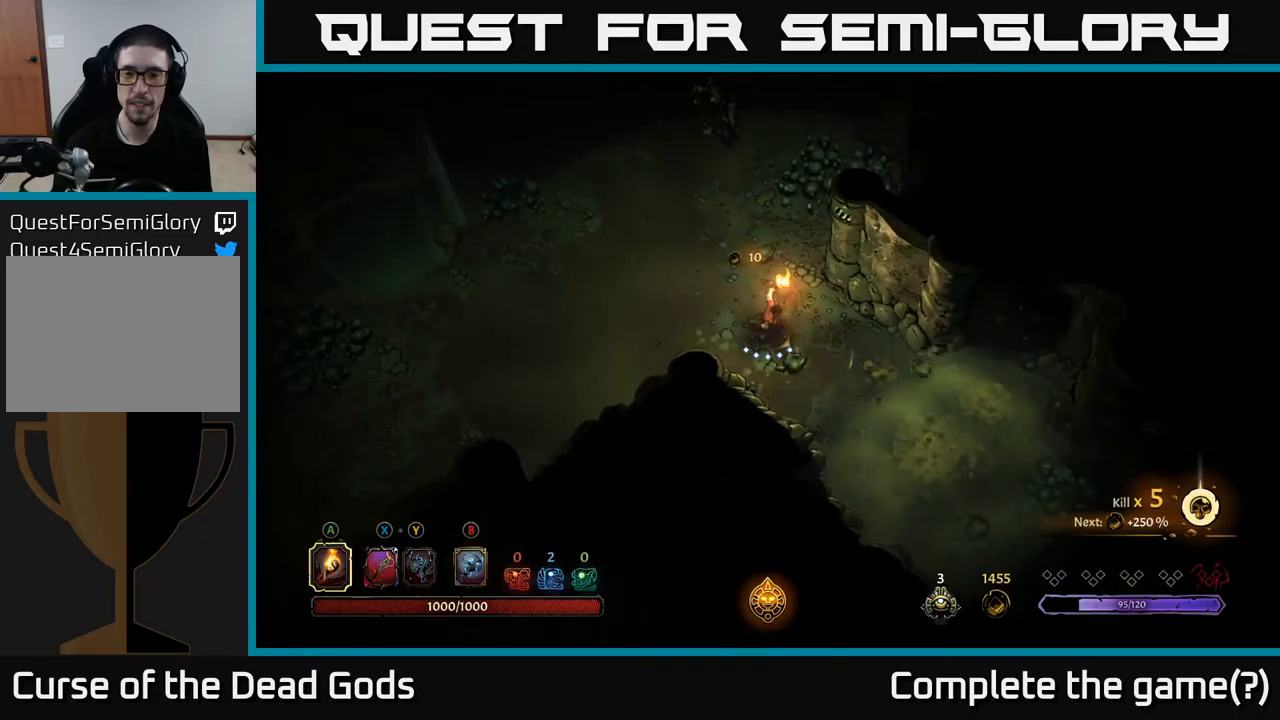
{"buttons": [], "left_stick": "left", "right_stick": "center", "events": [[134, "left_stick", "center"], [300, "left_stick", "left"]]}
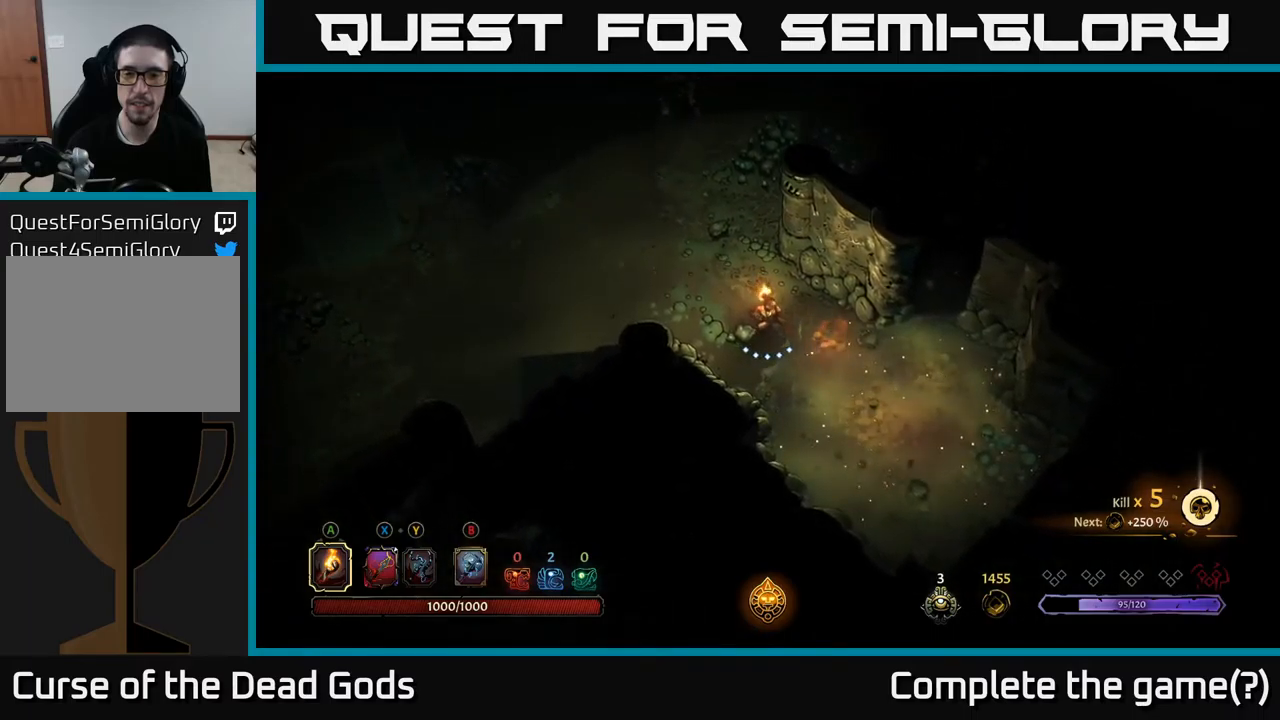
{"buttons": [], "left_stick": "up-left", "right_stick": "center", "events": [[117, "left_stick", "up-left"]]}
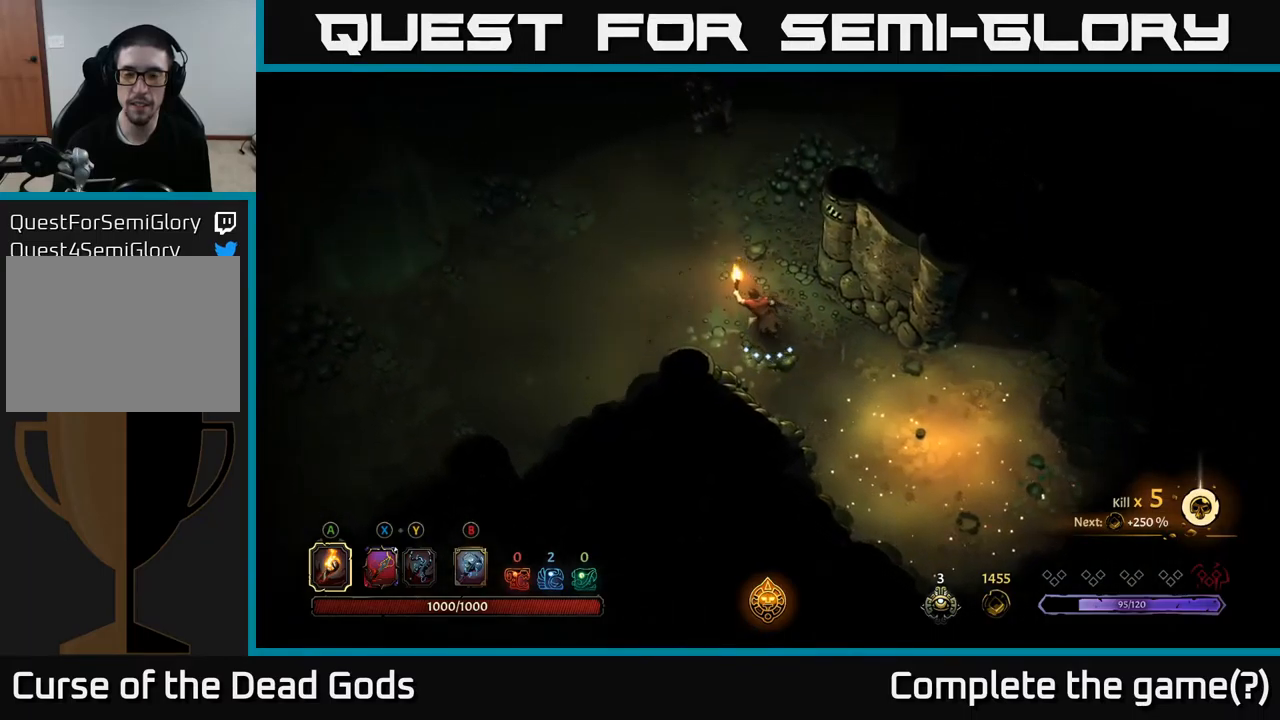
{"buttons": [], "left_stick": "right", "right_stick": "center", "events": [[334, "left_stick", "center"], [384, "left_stick", "right"]]}